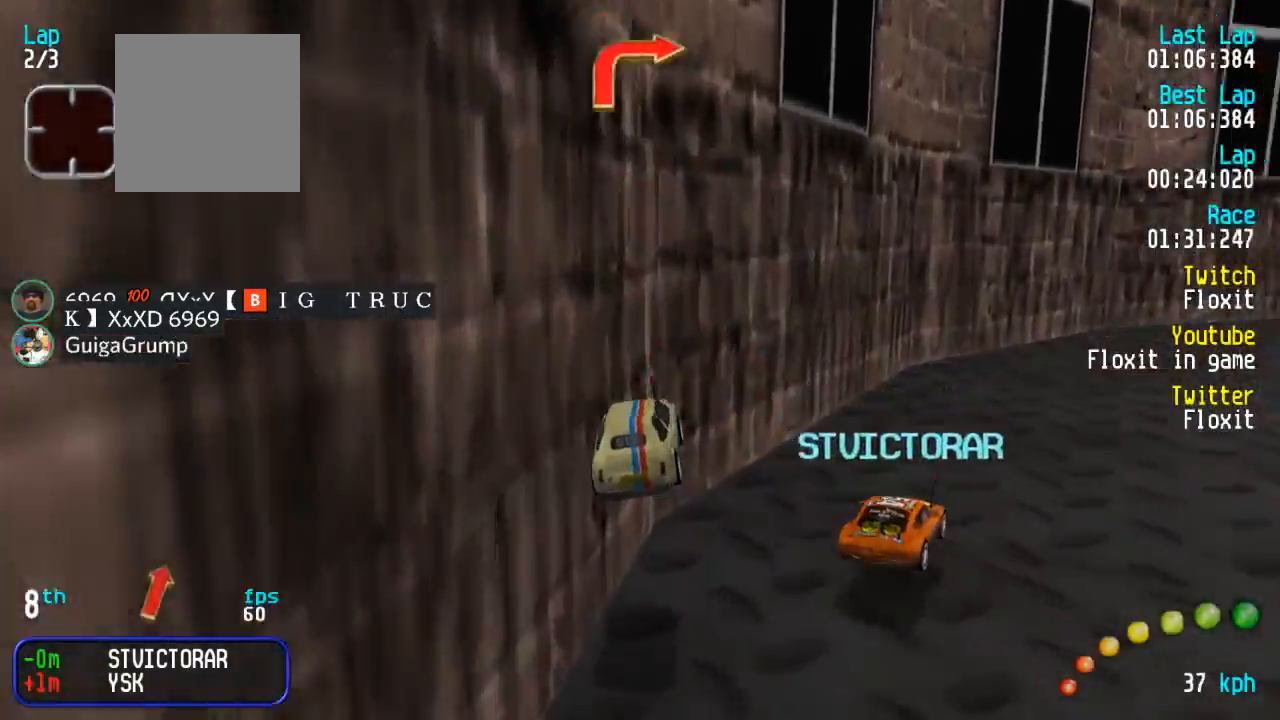
Gameplay with a controller (Xbox layout); each line is a JSON object with the inputs held at the frame after it. "events" lists button and stick changes between this image and that frame as [ms after this image, input, new state], when the widget could be followed in between.
{"buttons": ["A", "DPAD_DOWN", "DPAD_LEFT"], "left_stick": "center", "right_stick": "center"}
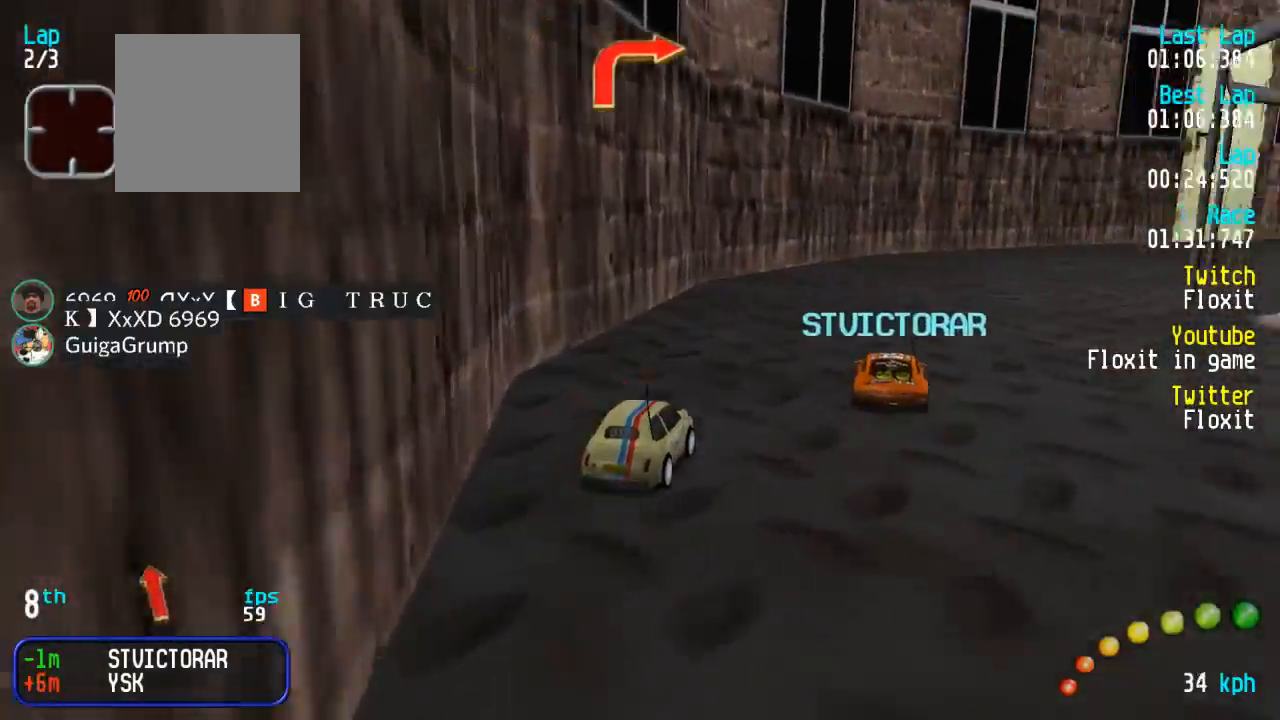
{"buttons": ["A"], "left_stick": "center", "right_stick": "center", "events": [[17, "DPAD_DOWN", "up"], [17, "DPAD_LEFT", "up"], [67, "DPAD_DOWN", "down"], [67, "DPAD_LEFT", "down"], [67, "DPAD_RIGHT", "down"], [184, "DPAD_RIGHT", "up"], [200, "DPAD_DOWN", "up"], [200, "DPAD_LEFT", "up"], [384, "DPAD_DOWN", "down"], [400, "DPAD_RIGHT", "down"], [450, "DPAD_DOWN", "up"], [450, "DPAD_RIGHT", "up"]]}
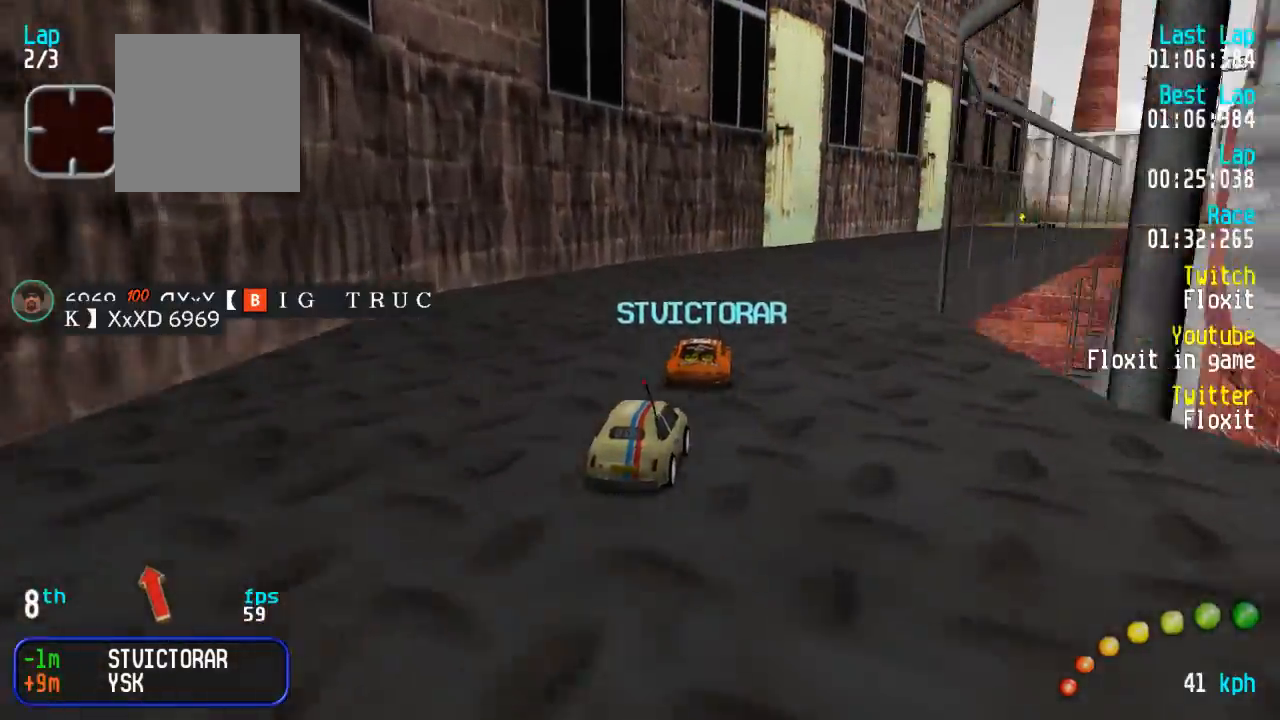
{"buttons": ["A"], "left_stick": "center", "right_stick": "center", "events": [[34, "DPAD_DOWN", "down"], [34, "DPAD_RIGHT", "down"], [34, "DPAD_UP", "down"], [117, "DPAD_RIGHT", "up"], [117, "DPAD_UP", "up"], [134, "DPAD_DOWN", "up"]]}
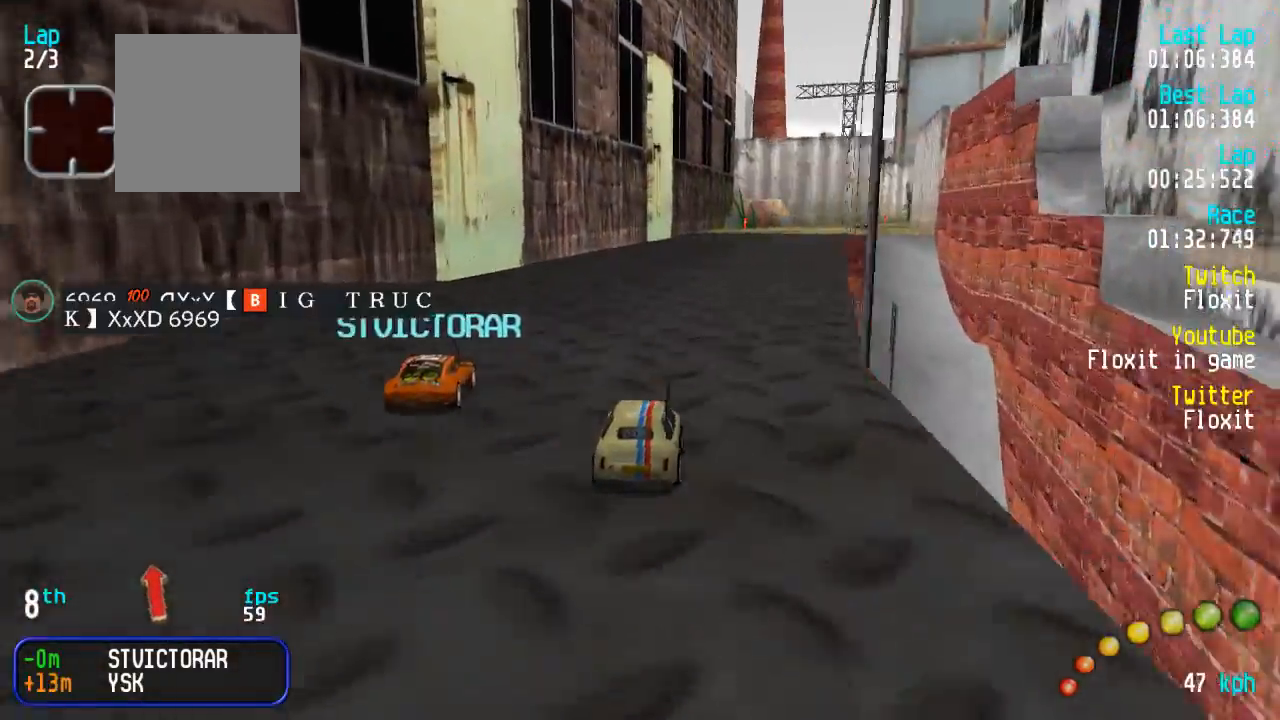
{"buttons": ["A"], "left_stick": "center", "right_stick": "center", "events": [[384, "DPAD_RIGHT", "down"], [417, "DPAD_RIGHT", "up"]]}
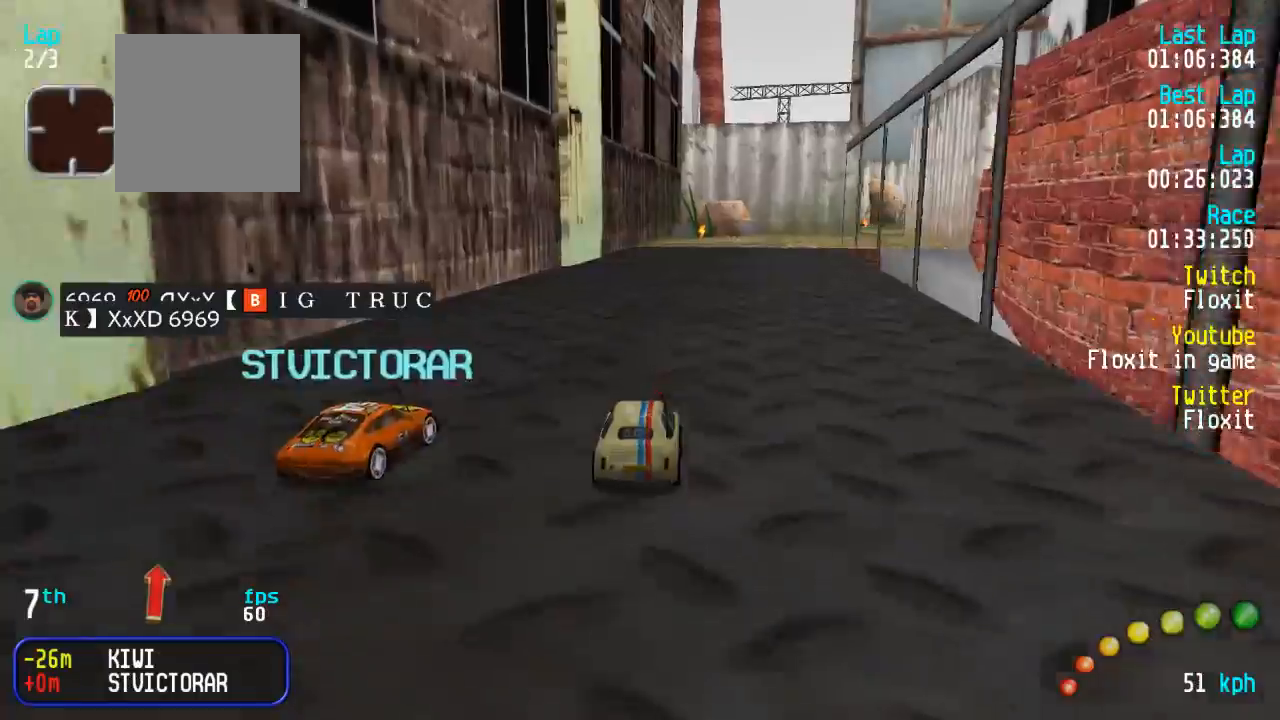
{"buttons": ["A", "DPAD_DOWN"], "left_stick": "center", "right_stick": "center", "events": [[134, "DPAD_RIGHT", "down"], [200, "DPAD_RIGHT", "up"], [317, "DPAD_DOWN", "down"], [334, "DPAD_RIGHT", "down"], [384, "DPAD_DOWN", "up"], [384, "DPAD_RIGHT", "up"], [500, "DPAD_DOWN", "down"]]}